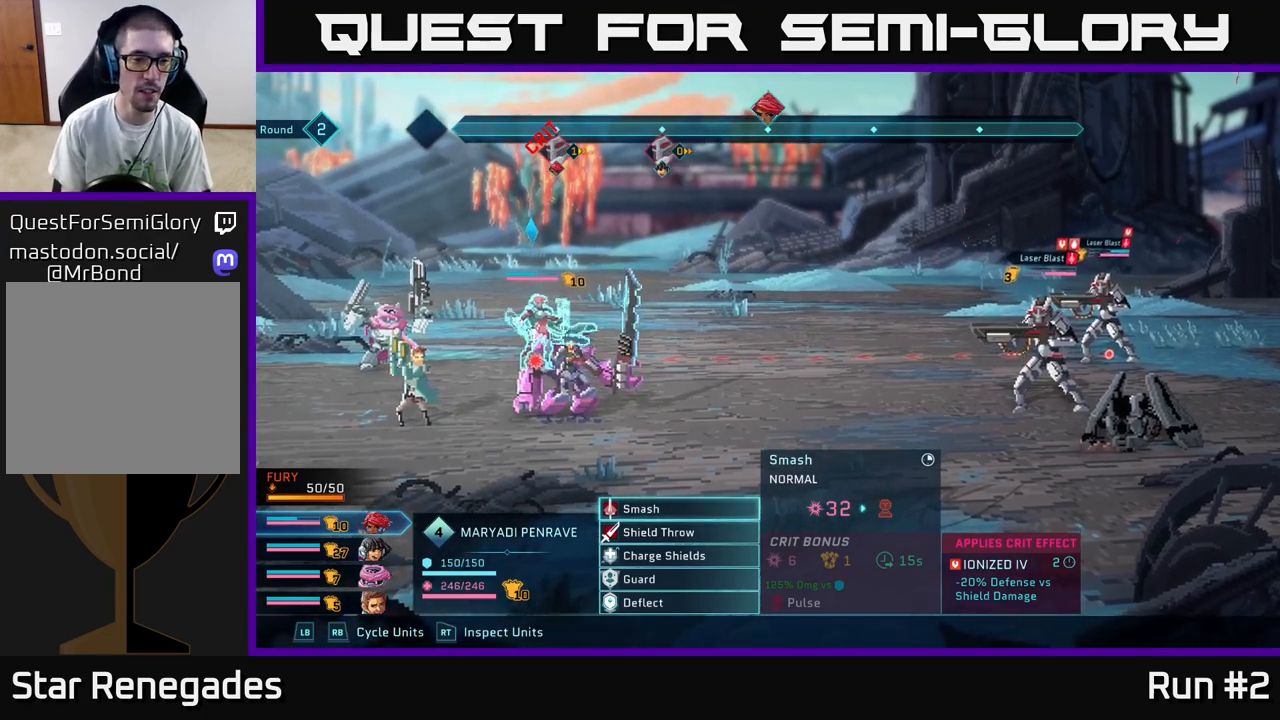
Gameplay with a controller (Xbox layout); each line is a JSON object with the inputs held at the frame after it. "events" lists button and stick changes between this image and that frame as [ms after this image, input, new state], when the widget could be followed in between.
{"buttons": [], "left_stick": "center", "right_stick": "center", "events": [[117, "R1", "down"], [233, "R1", "up"]]}
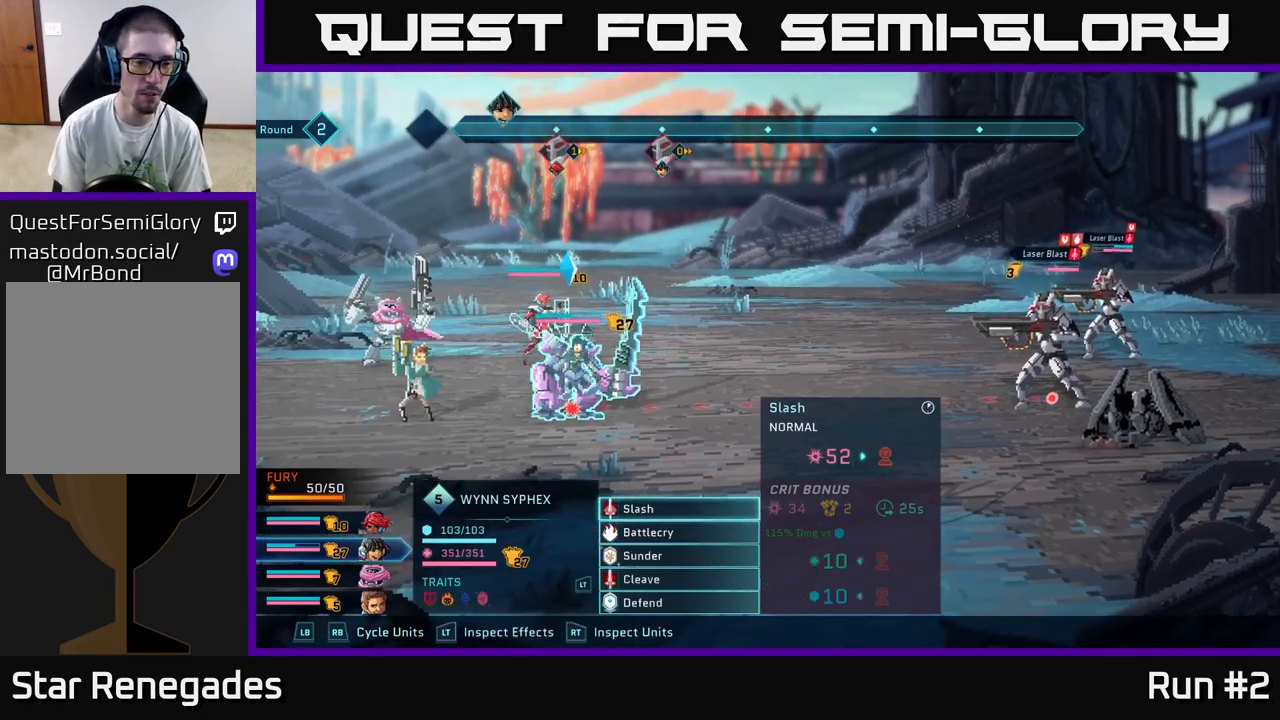
{"buttons": [], "left_stick": "center", "right_stick": "center", "events": [[217, "R1", "down"], [317, "R1", "up"]]}
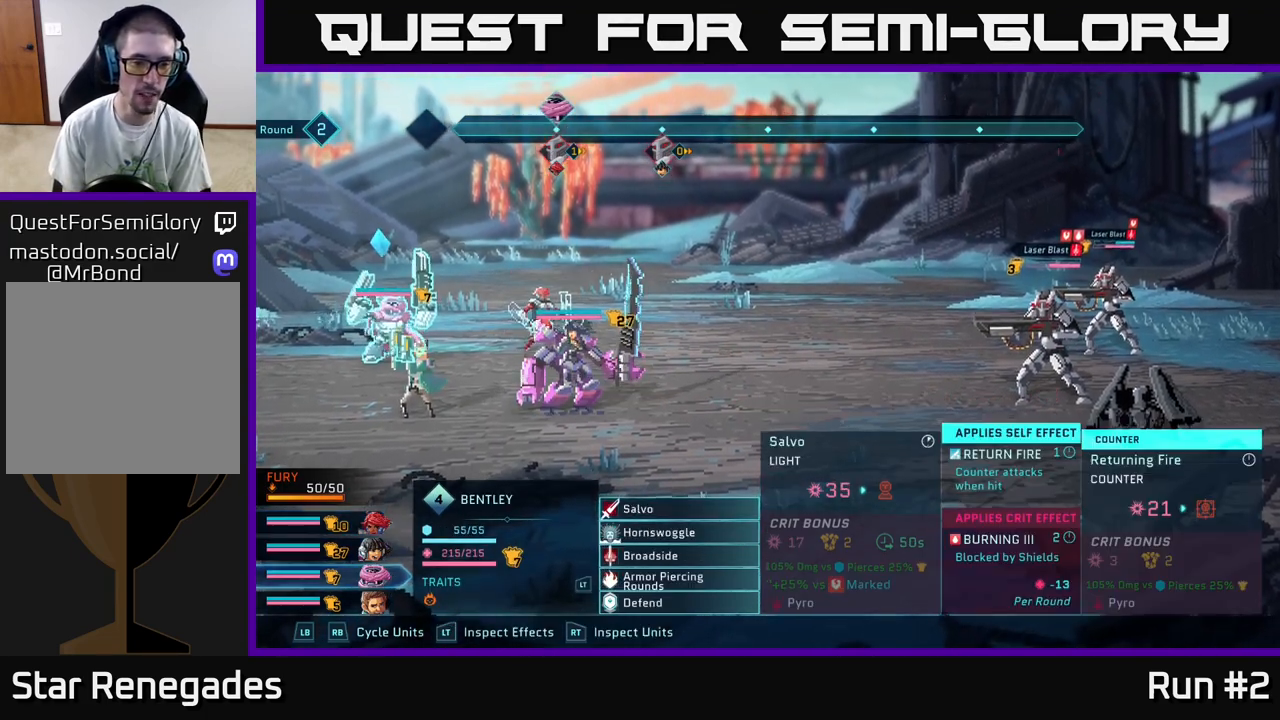
{"buttons": ["R1"], "left_stick": "center", "right_stick": "center", "events": [[100, "left_stick", "down"], [267, "left_stick", "center"], [450, "R1", "down"]]}
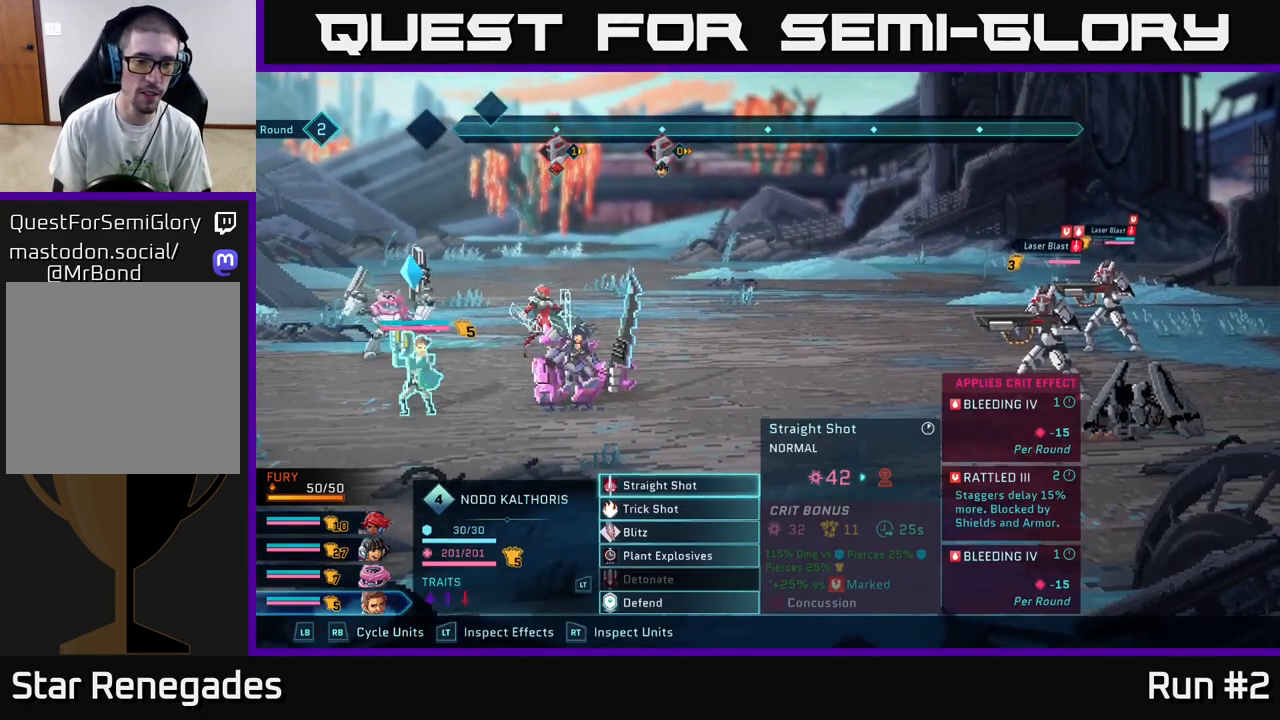
{"buttons": [], "left_stick": "center", "right_stick": "center", "events": [[83, "R1", "up"], [250, "left_stick", "down"], [433, "left_stick", "center"]]}
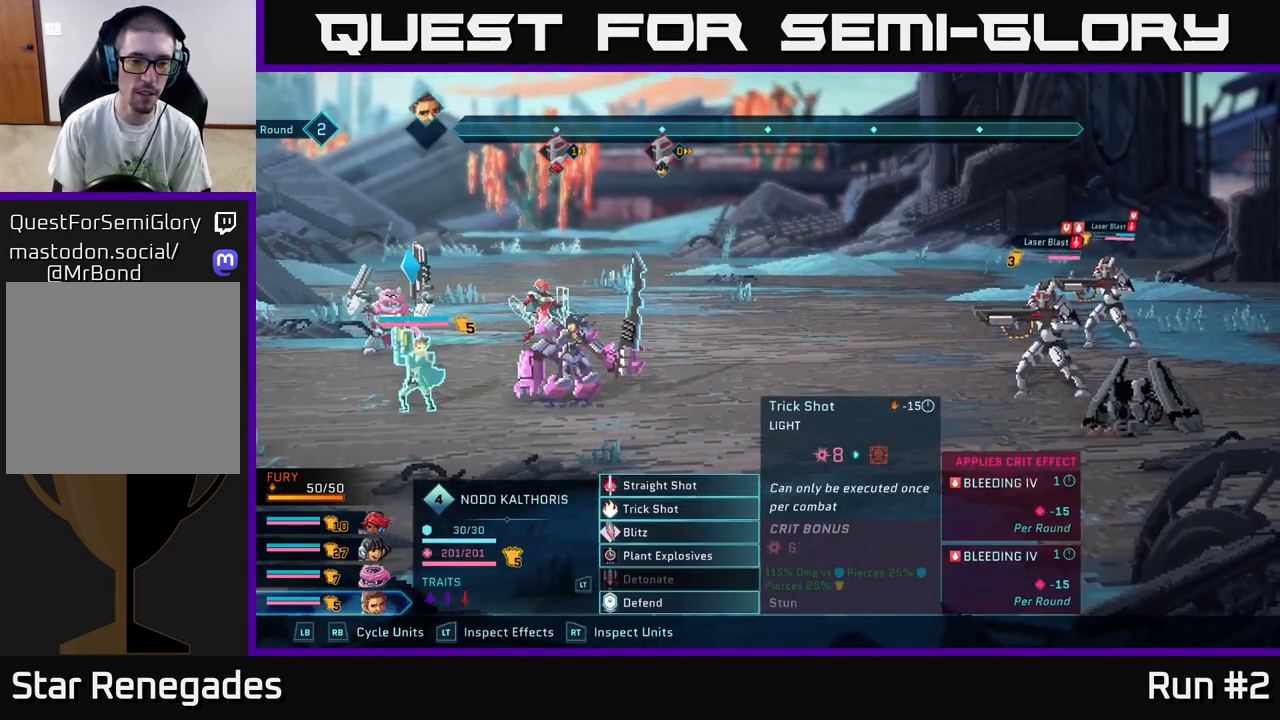
{"buttons": [], "left_stick": "center", "right_stick": "center", "events": [[67, "left_stick", "down"], [233, "left_stick", "center"], [267, "A", "down"], [333, "A", "up"]]}
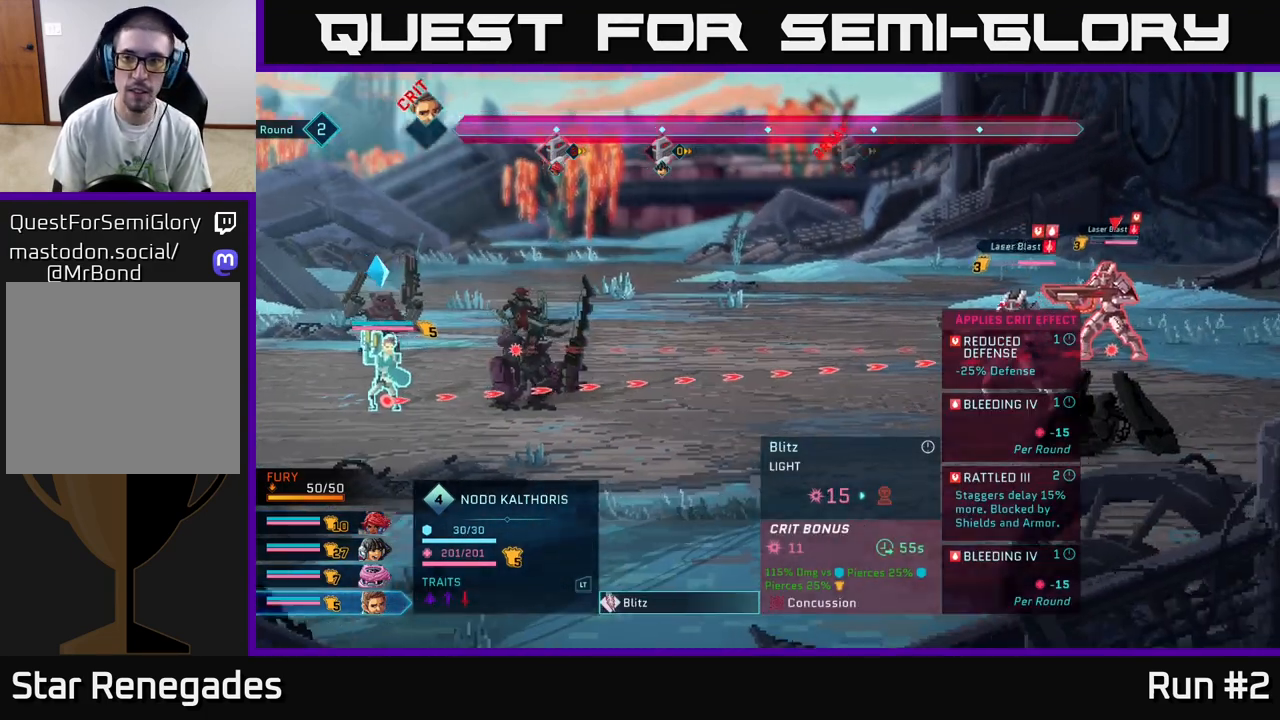
{"buttons": [], "left_stick": "center", "right_stick": "center", "events": []}
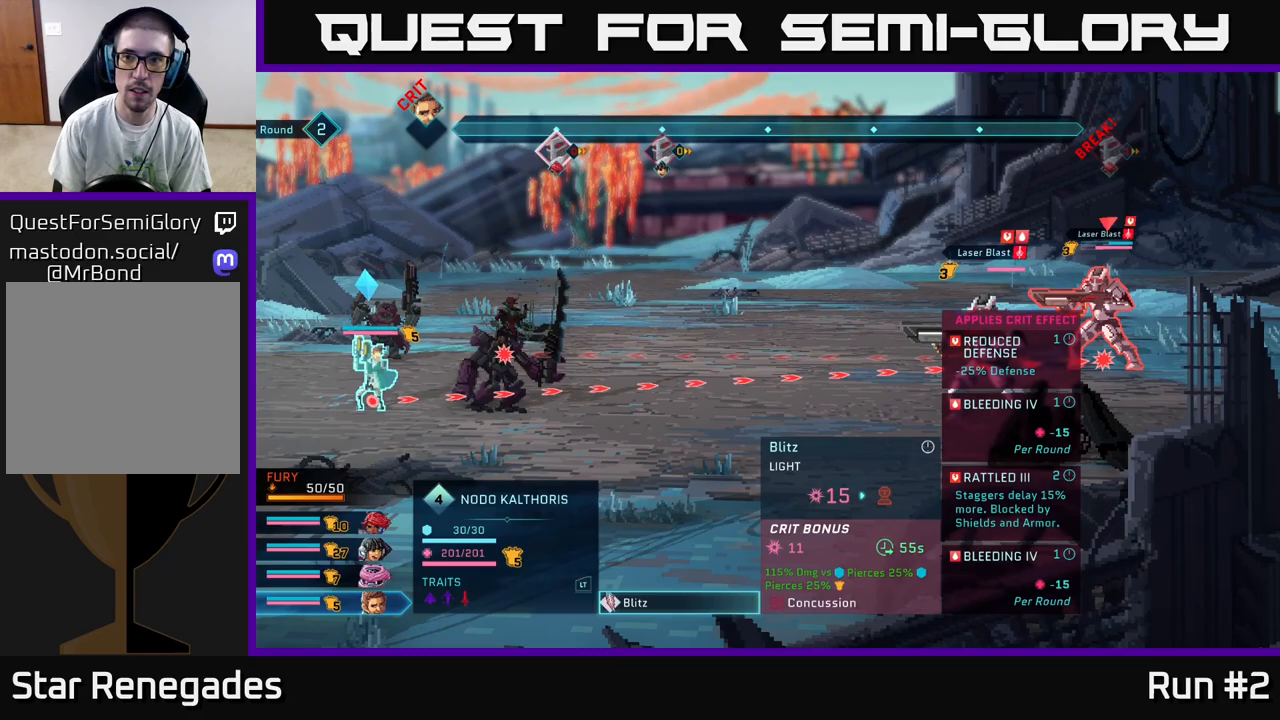
{"buttons": [], "left_stick": "center", "right_stick": "center", "events": []}
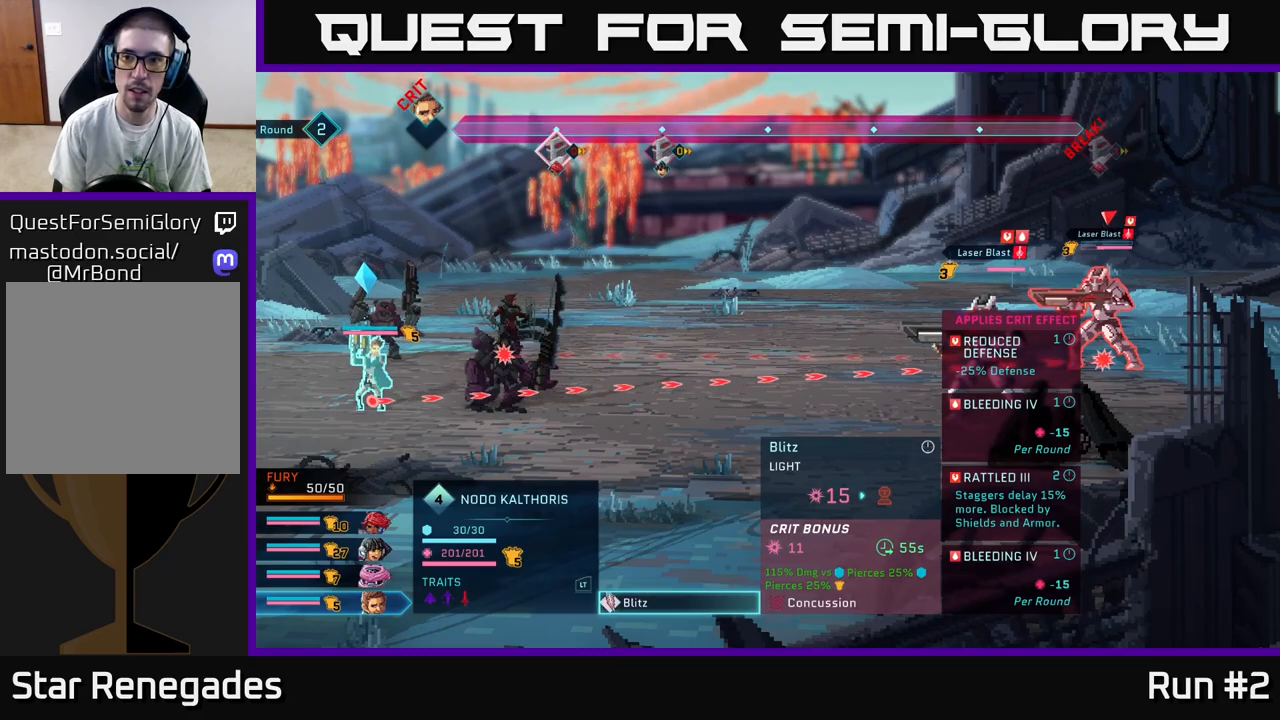
{"buttons": [], "left_stick": "center", "right_stick": "center", "events": []}
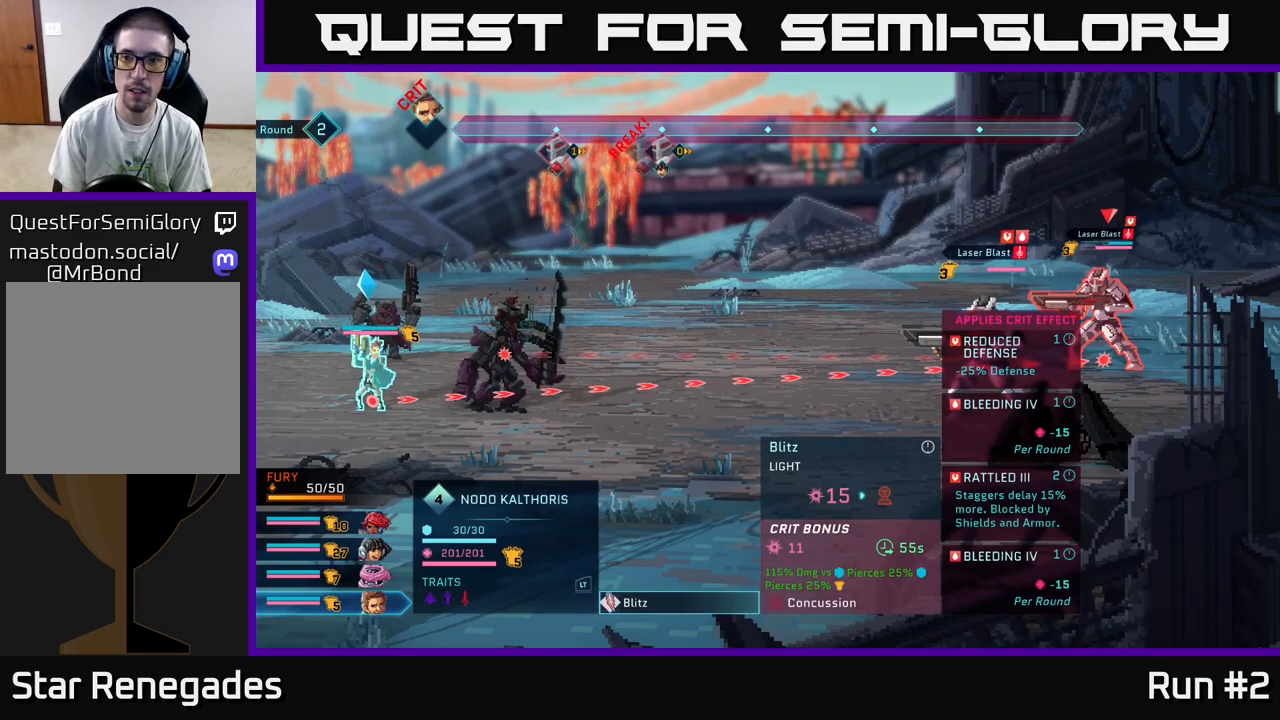
{"buttons": [], "left_stick": "center", "right_stick": "center", "events": []}
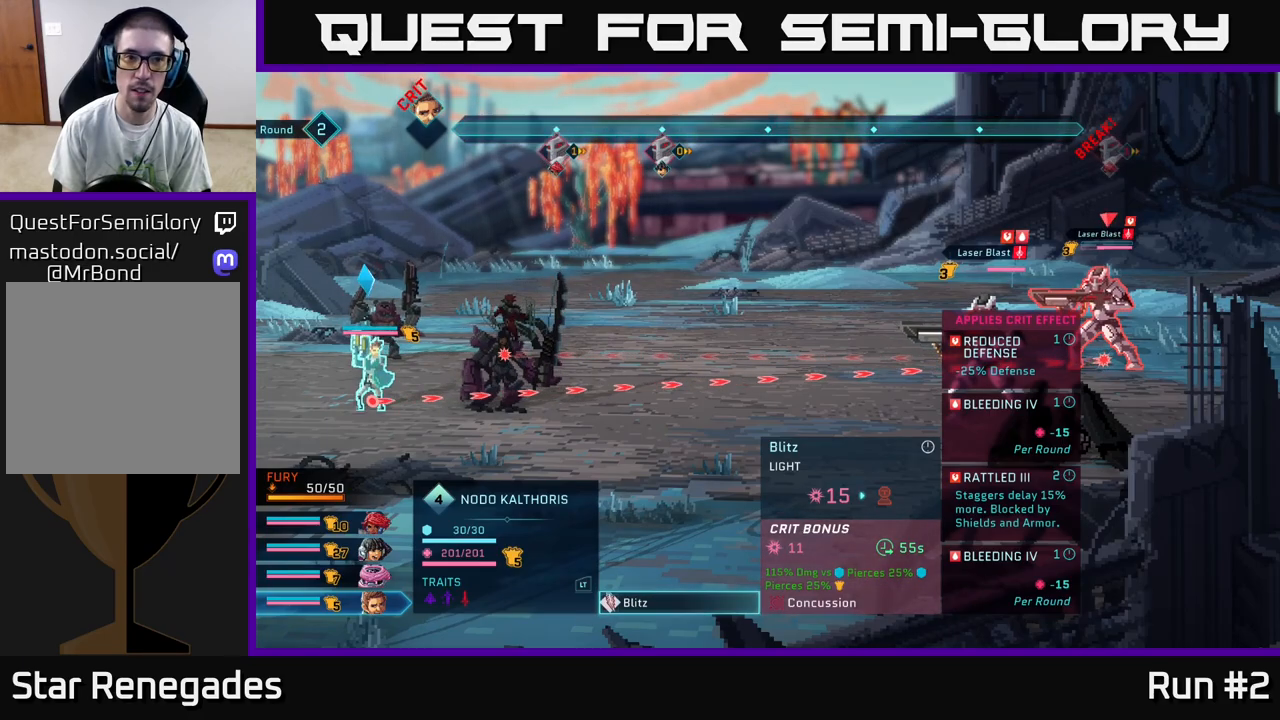
{"buttons": [], "left_stick": "center", "right_stick": "center", "events": []}
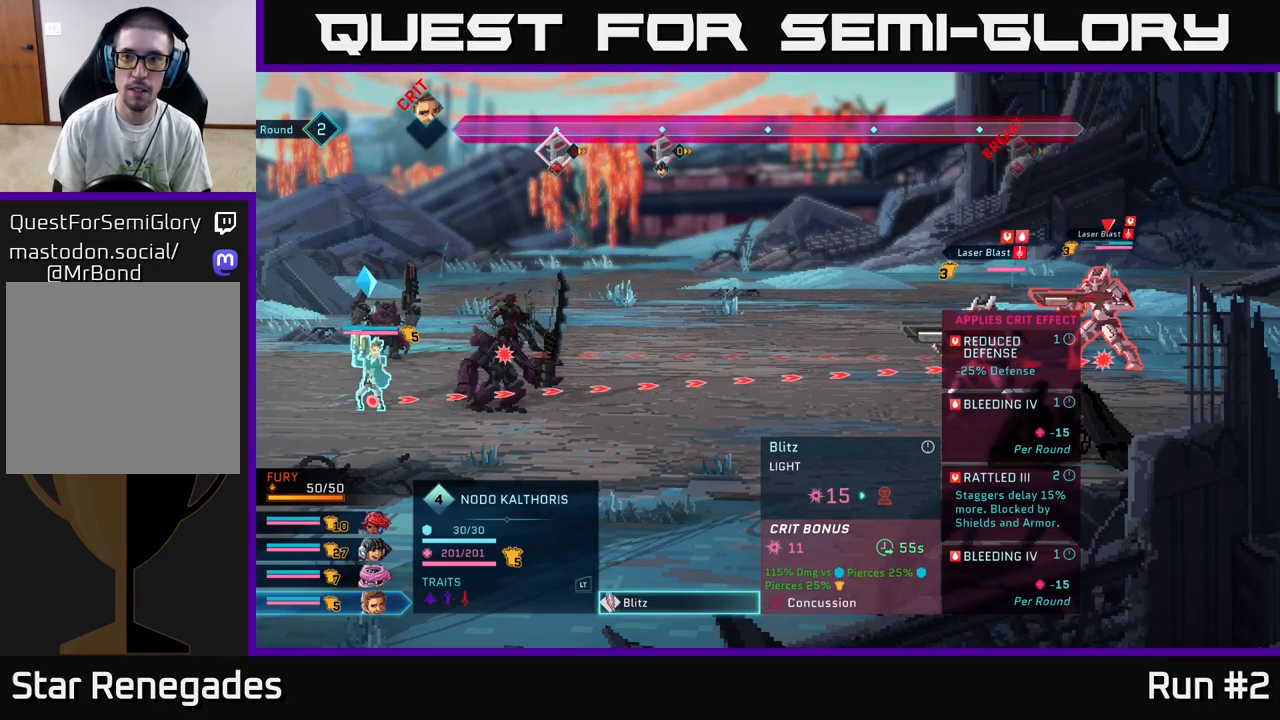
{"buttons": [], "left_stick": "center", "right_stick": "center", "events": [[267, "A", "down"], [467, "A", "up"]]}